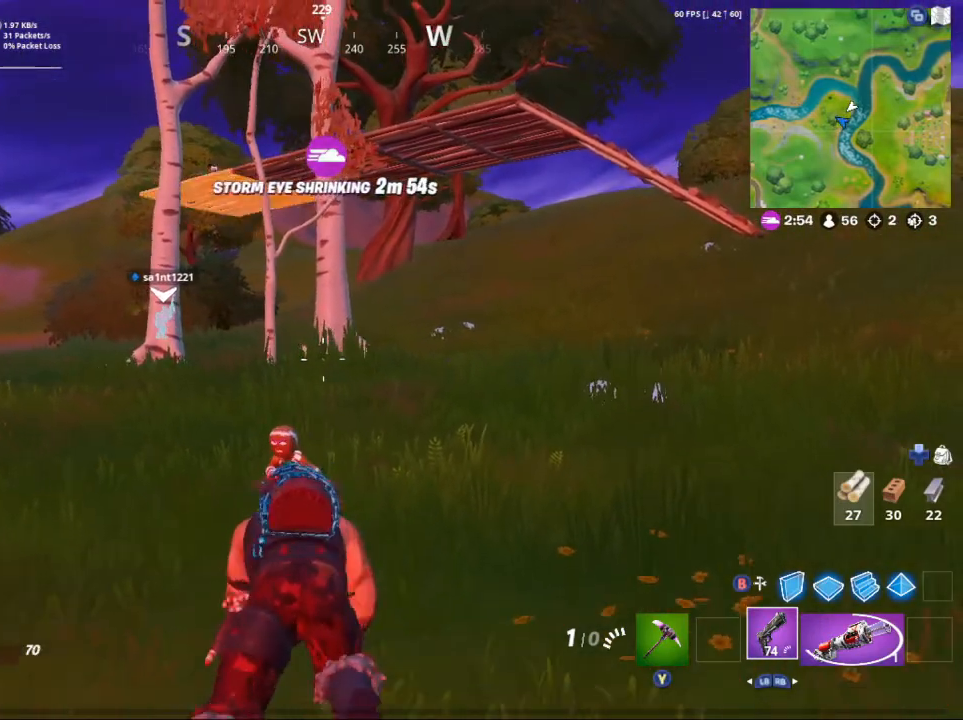
Gameplay with a controller (Xbox layout); each line is a JSON object with the inputs held at the frame after it. "events" lists button and stick changes between this image and that frame as [ms after this image, input, new state], when the widget could be followed in between.
{"buttons": [], "left_stick": "down-left", "right_stick": "center", "events": []}
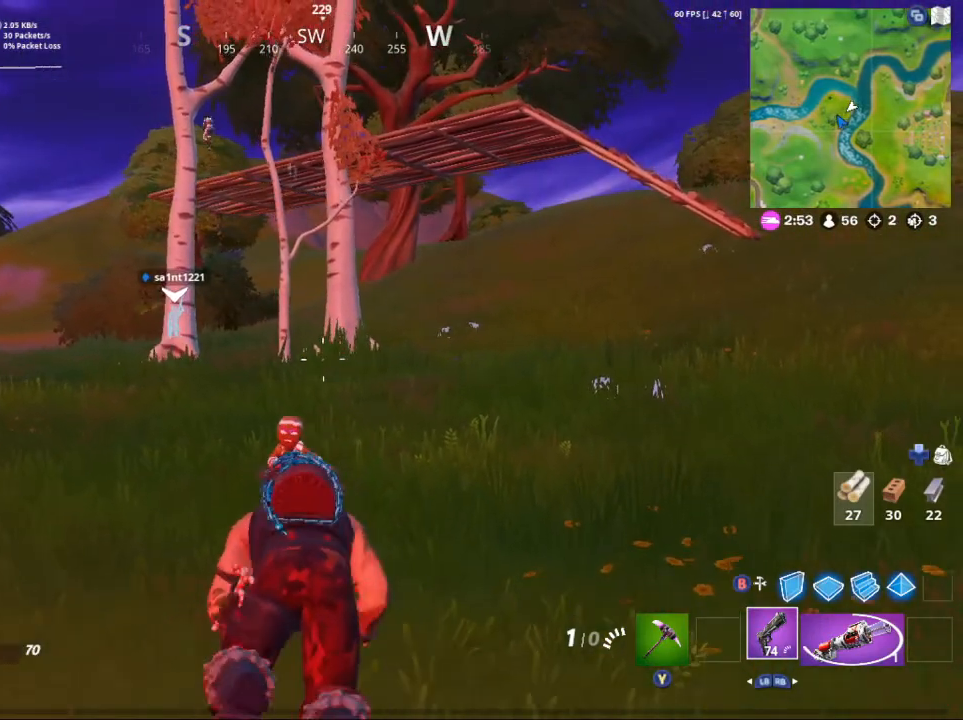
{"buttons": [], "left_stick": "down-left", "right_stick": "center", "events": []}
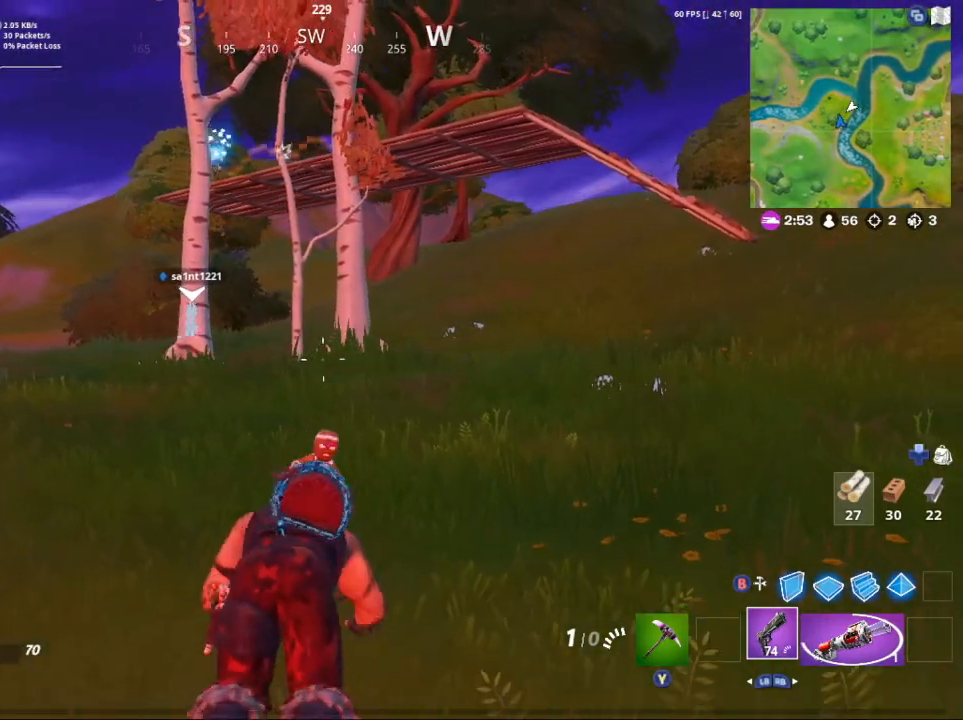
{"buttons": [], "left_stick": "down-left", "right_stick": "center", "events": []}
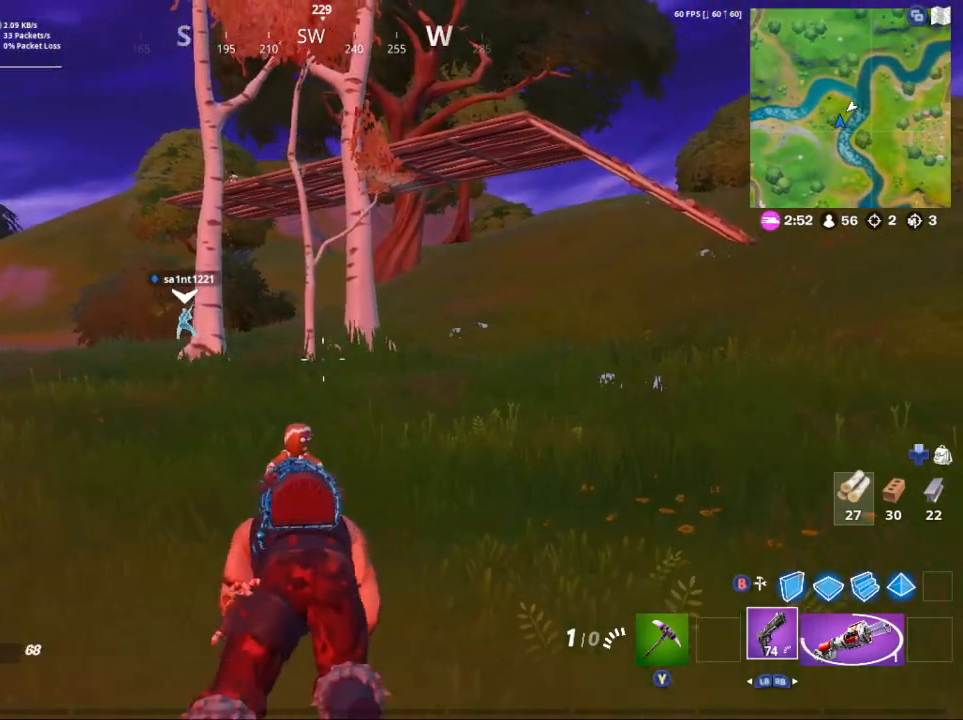
{"buttons": [], "left_stick": "down-left", "right_stick": "center", "events": []}
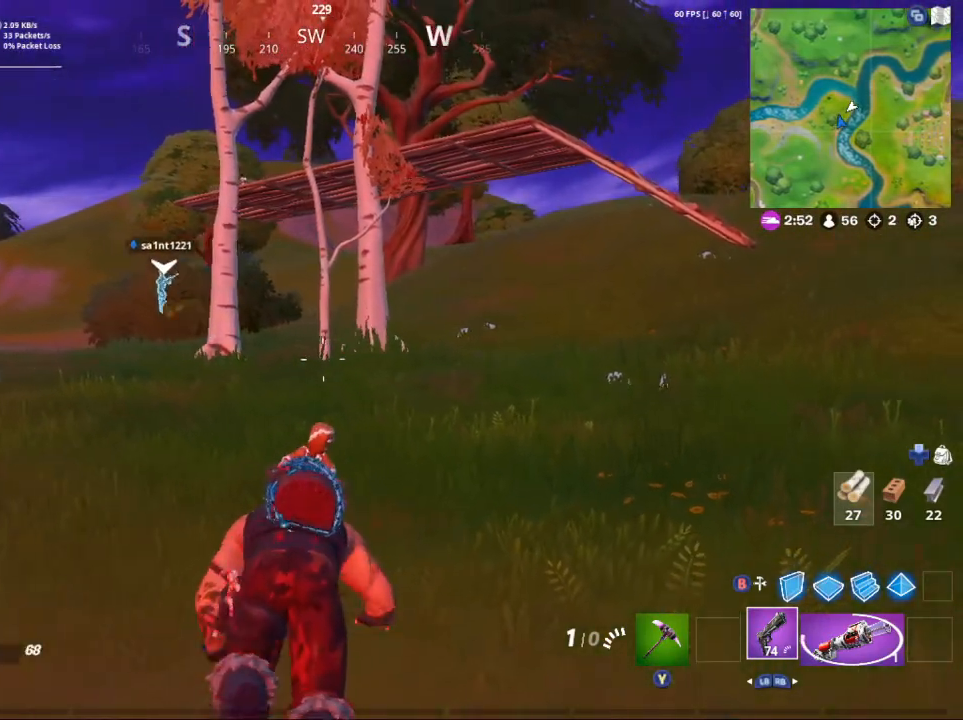
{"buttons": [], "left_stick": "down-left", "right_stick": "center", "events": []}
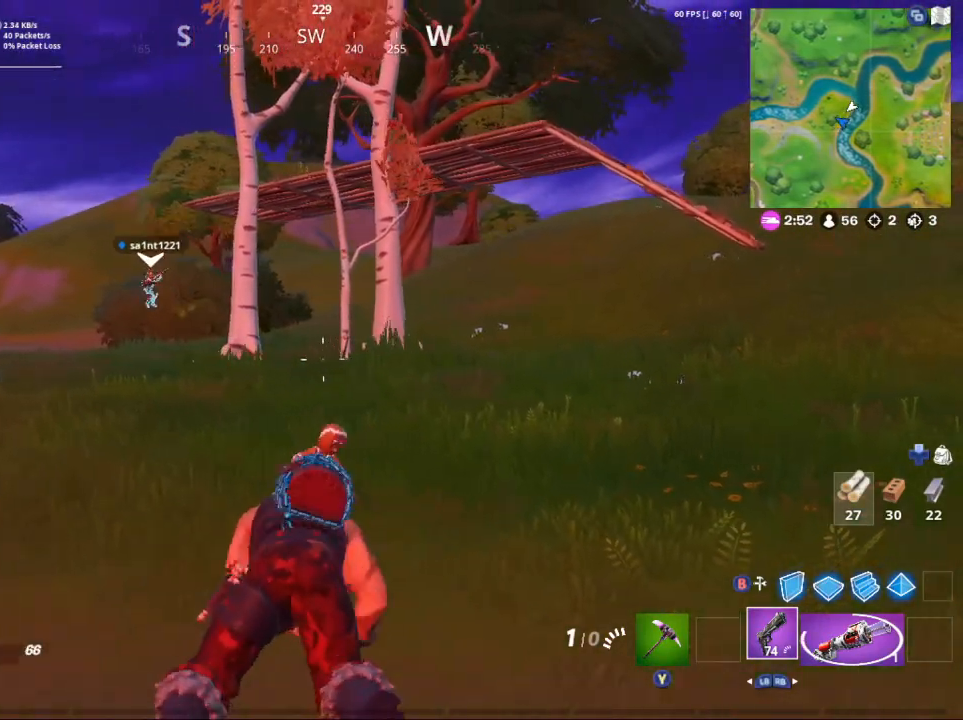
{"buttons": [], "left_stick": "left", "right_stick": "center", "events": [[200, "left_stick", "left"]]}
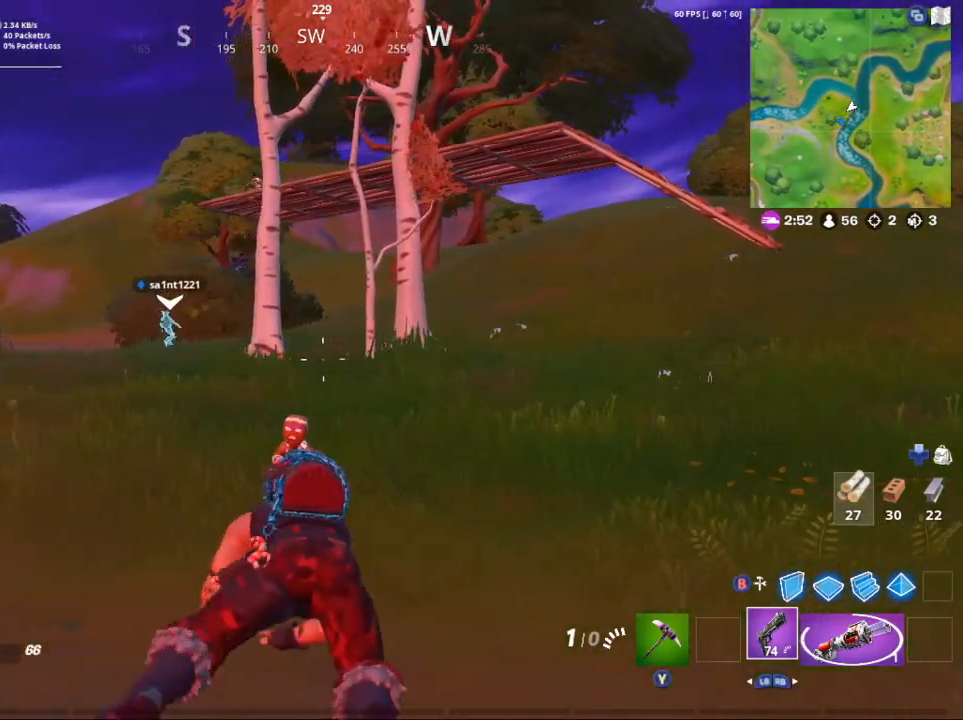
{"buttons": [], "left_stick": "left", "right_stick": "center", "events": []}
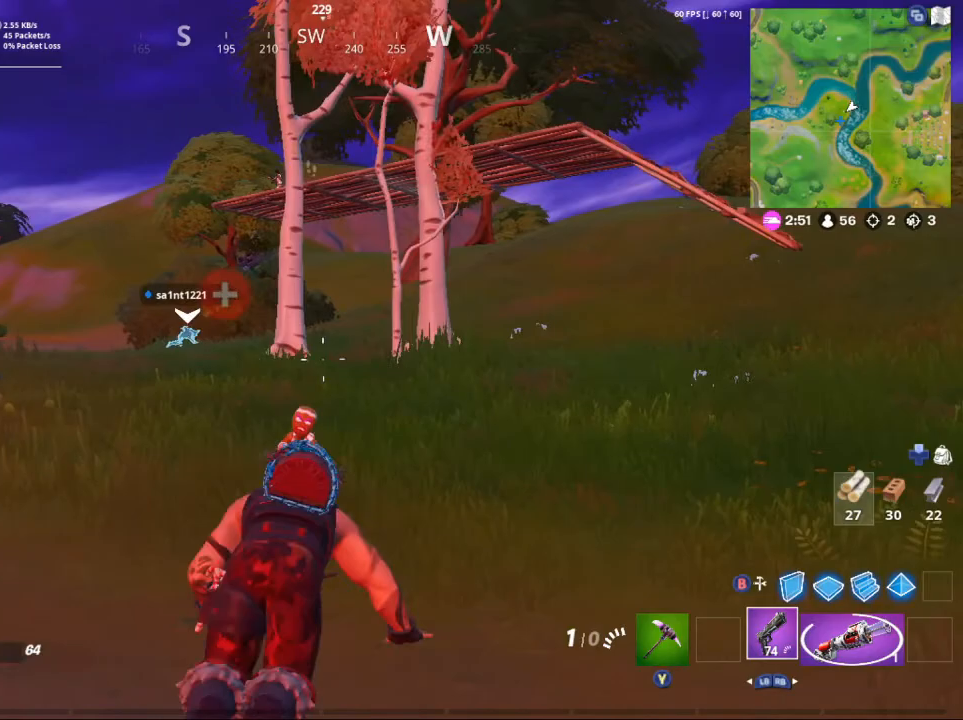
{"buttons": [], "left_stick": "down-left", "right_stick": "center", "events": [[400, "left_stick", "down-left"]]}
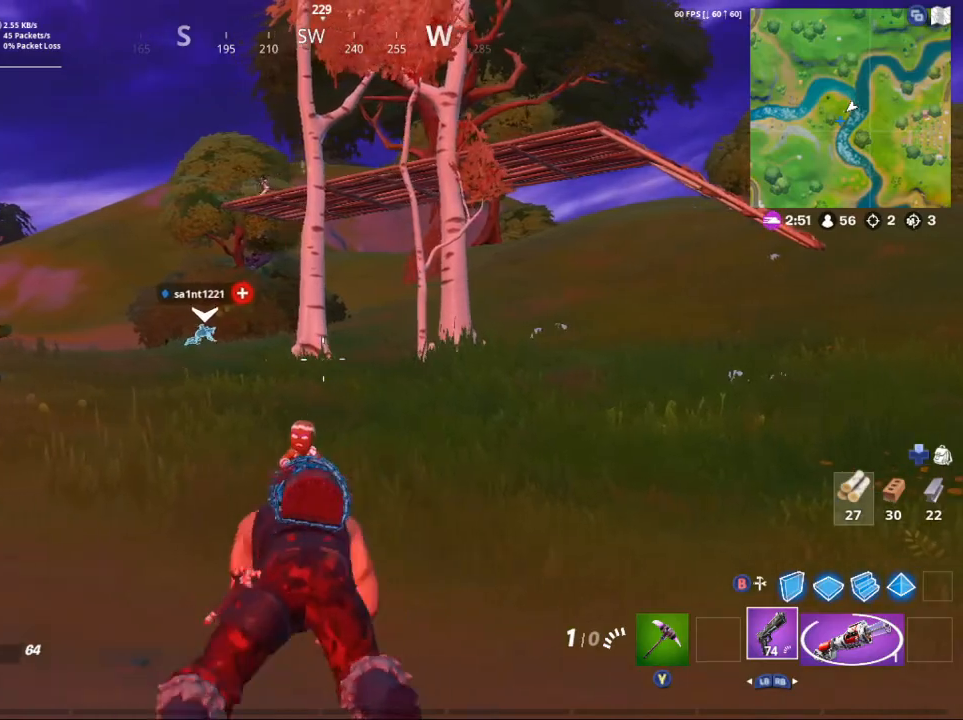
{"buttons": [], "left_stick": "down", "right_stick": "down-left", "events": [[300, "right_stick", "down-left"], [467, "left_stick", "down"]]}
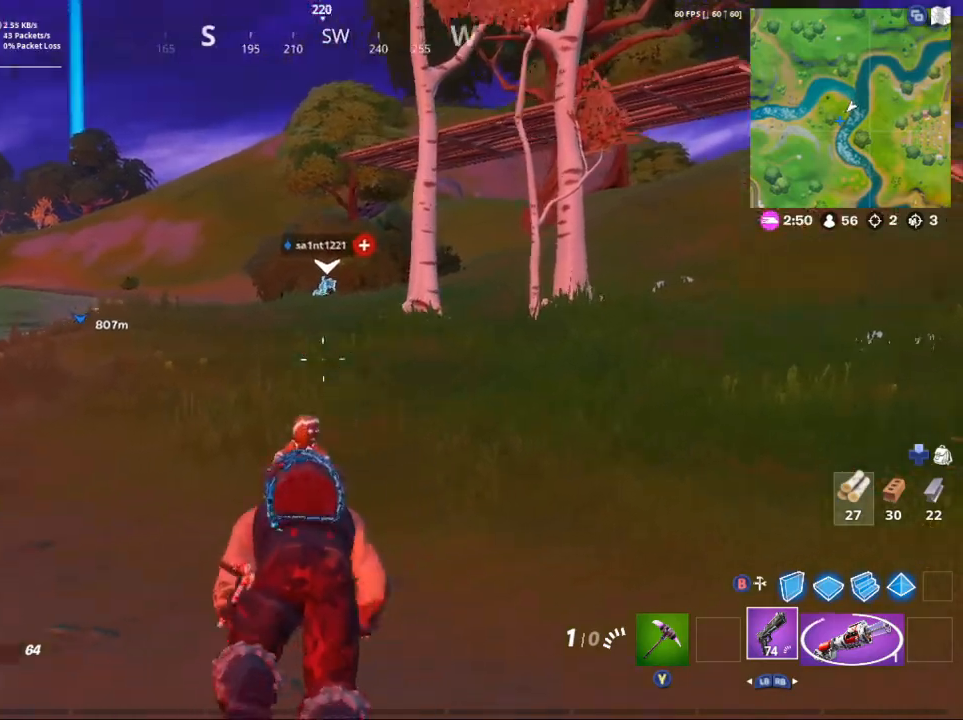
{"buttons": ["SELECT"], "left_stick": "center", "right_stick": "center", "events": [[100, "right_stick", "center"], [300, "left_stick", "center"], [400, "SELECT", "down"]]}
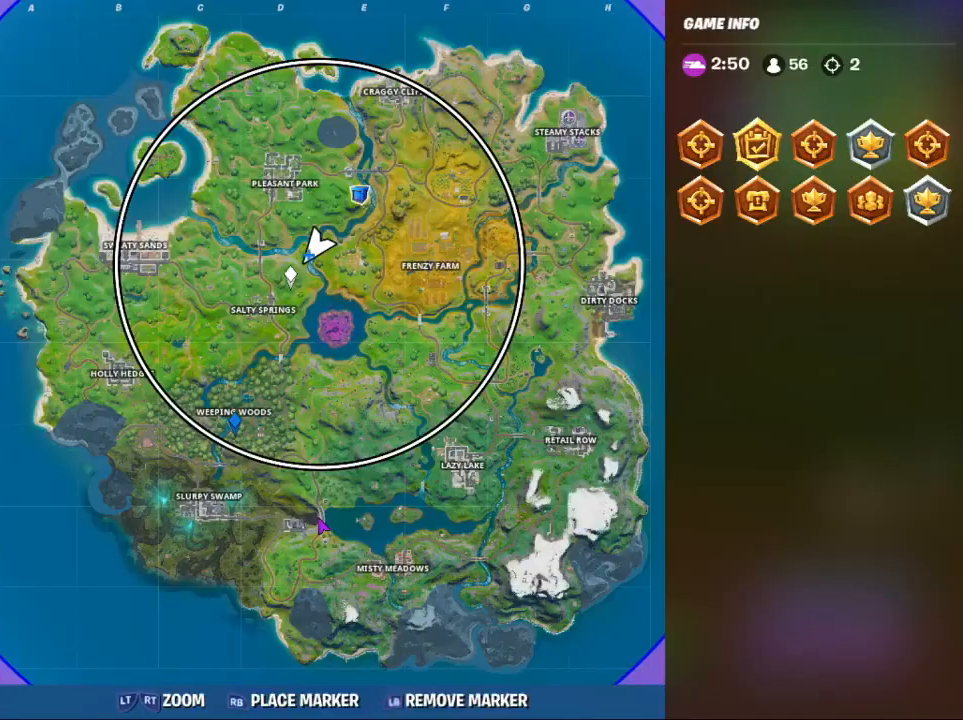
{"buttons": [], "left_stick": "center", "right_stick": "center", "events": [[33, "SELECT", "up"]]}
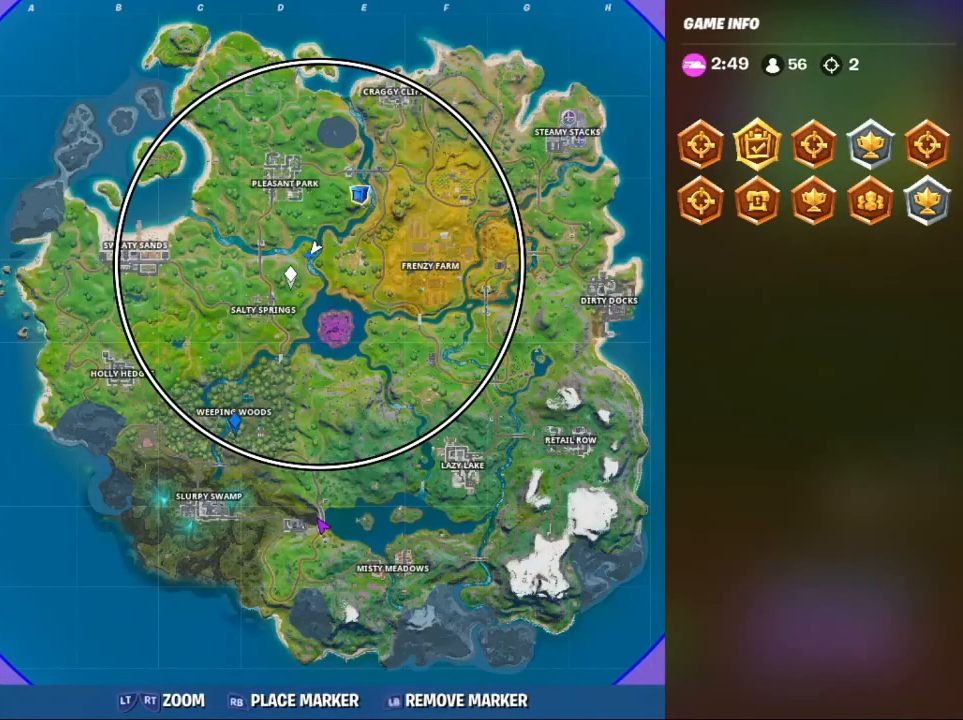
{"buttons": [], "left_stick": "center", "right_stick": "up-right", "events": [[33, "right_stick", "right"], [133, "right_stick", "center"], [333, "right_stick", "up-right"]]}
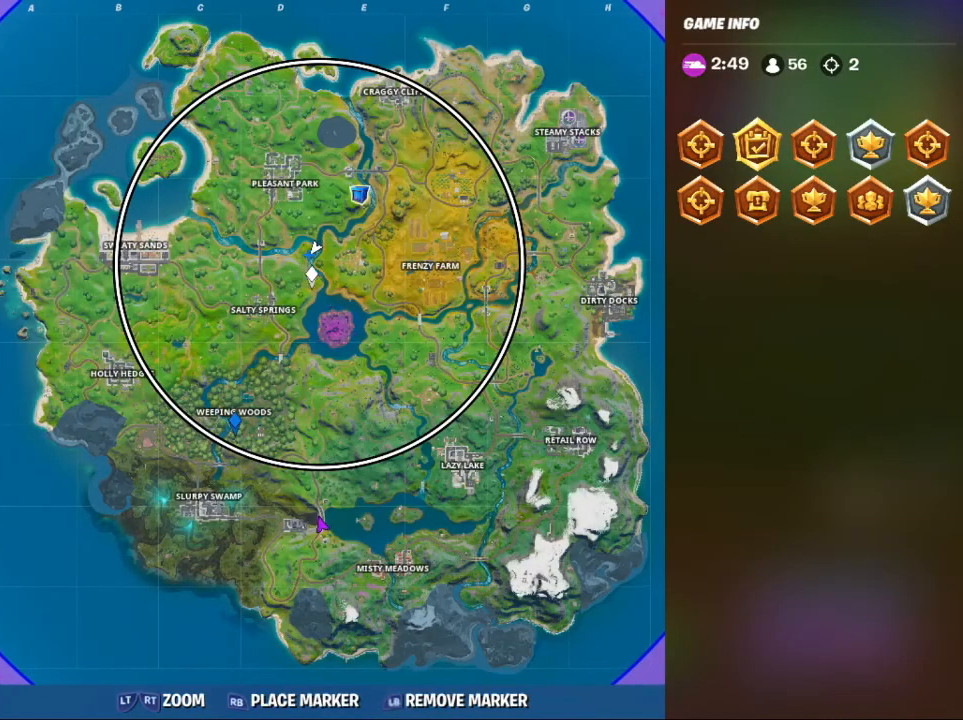
{"buttons": ["L2"], "left_stick": "center", "right_stick": "center", "events": [[33, "right_stick", "center"], [200, "right_stick", "up-right"], [400, "L2", "down"], [400, "right_stick", "center"]]}
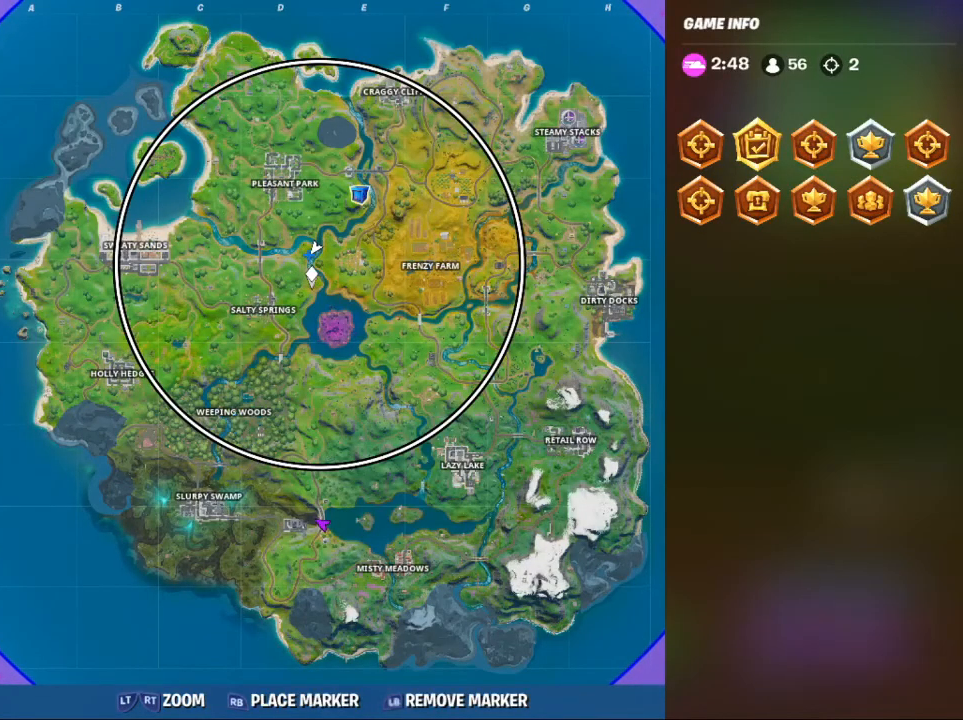
{"buttons": [], "left_stick": "center", "right_stick": "down", "events": [[200, "L2", "up"], [367, "right_stick", "down"]]}
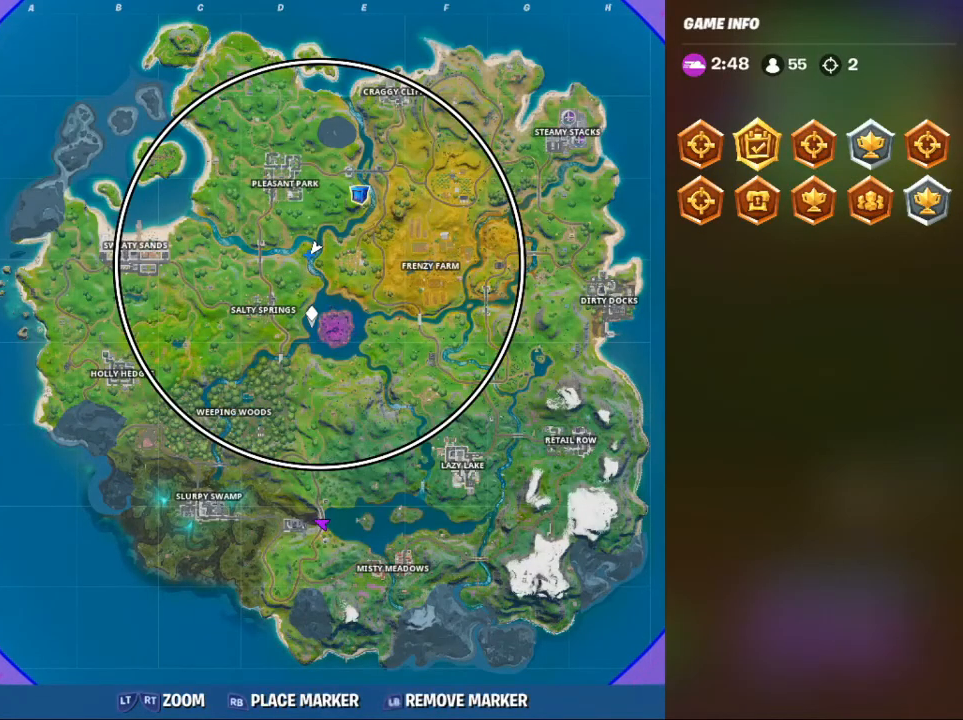
{"buttons": [], "left_stick": "center", "right_stick": "up", "events": [[67, "right_stick", "center"], [333, "right_stick", "up"]]}
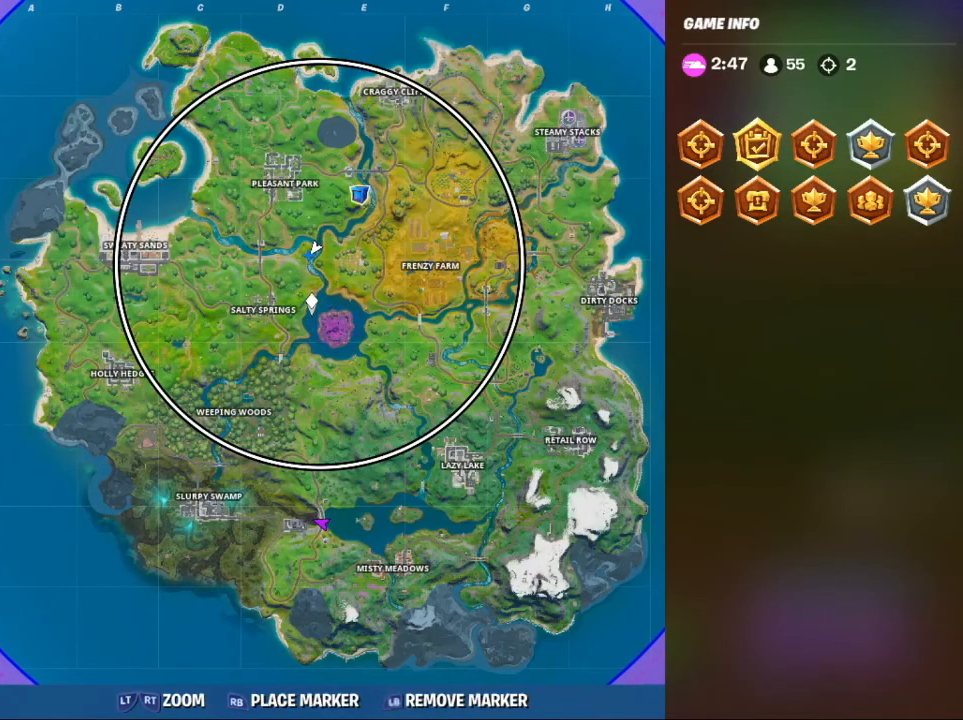
{"buttons": [], "left_stick": "center", "right_stick": "up-right", "events": [[467, "right_stick", "up-right"]]}
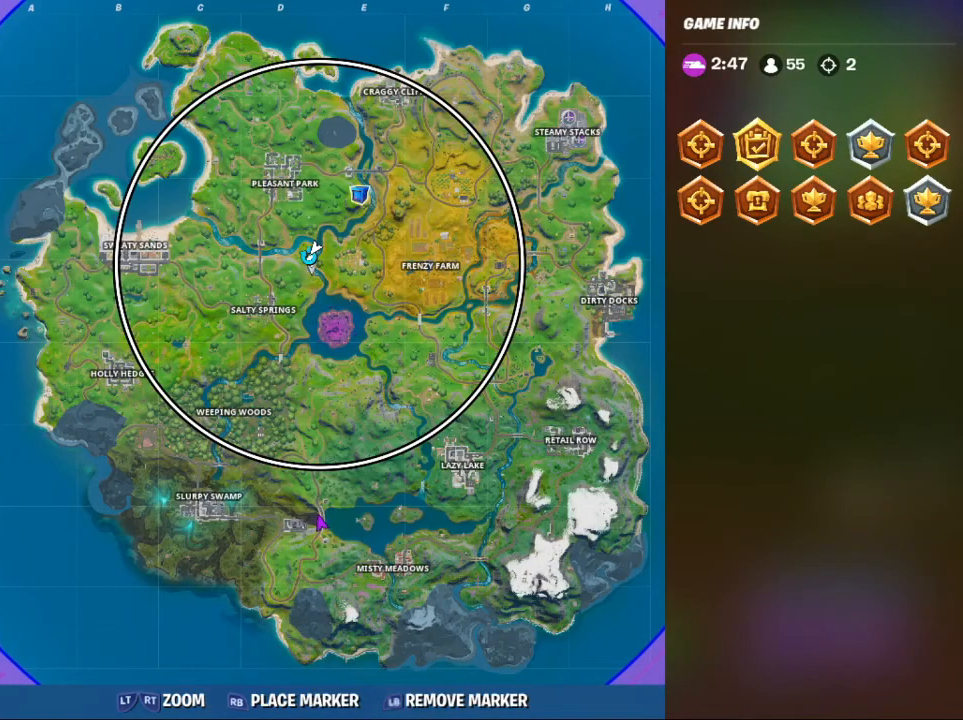
{"buttons": [], "left_stick": "center", "right_stick": "left", "events": [[67, "right_stick", "right"], [233, "right_stick", "center"], [500, "right_stick", "left"]]}
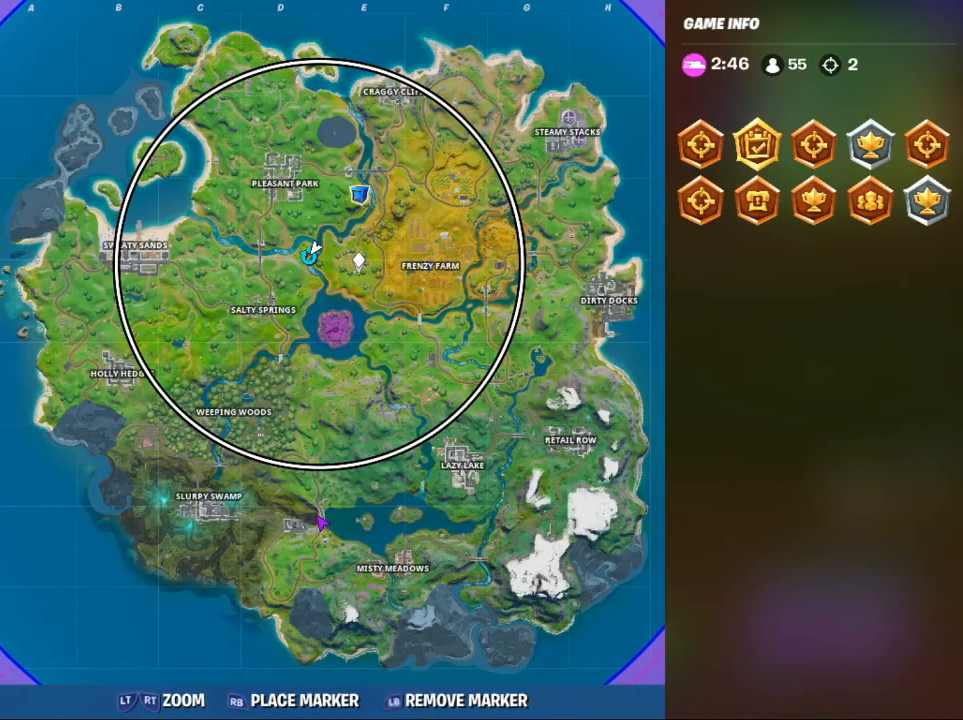
{"buttons": [], "left_stick": "center", "right_stick": "center", "events": [[167, "right_stick", "center"], [200, "SELECT", "down"], [333, "SELECT", "up"]]}
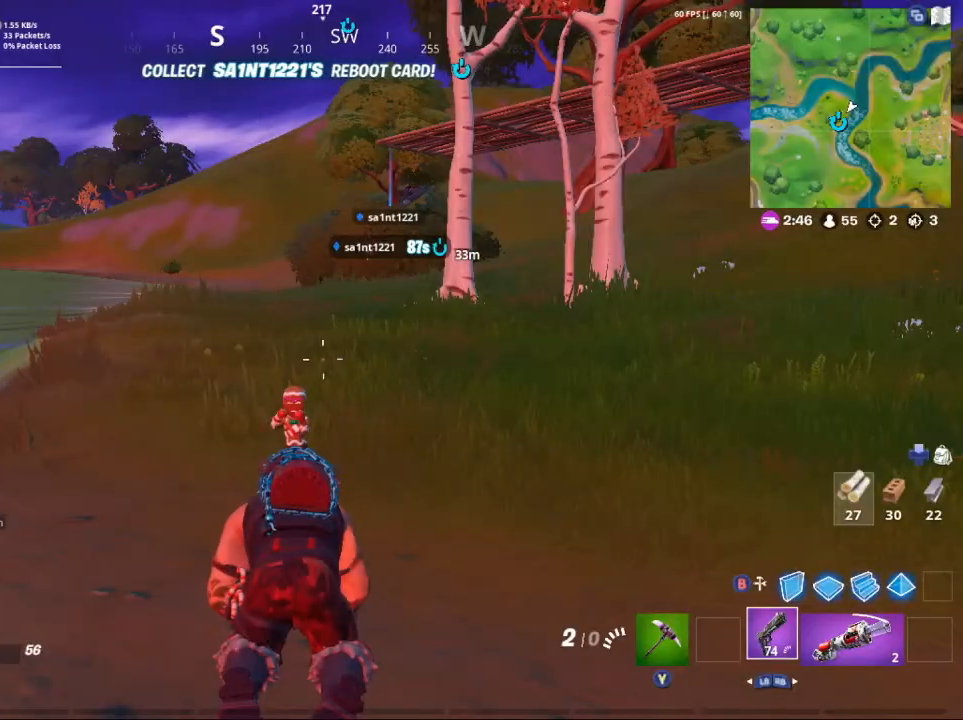
{"buttons": [], "left_stick": "down-left", "right_stick": "center", "events": [[67, "left_stick", "down-left"]]}
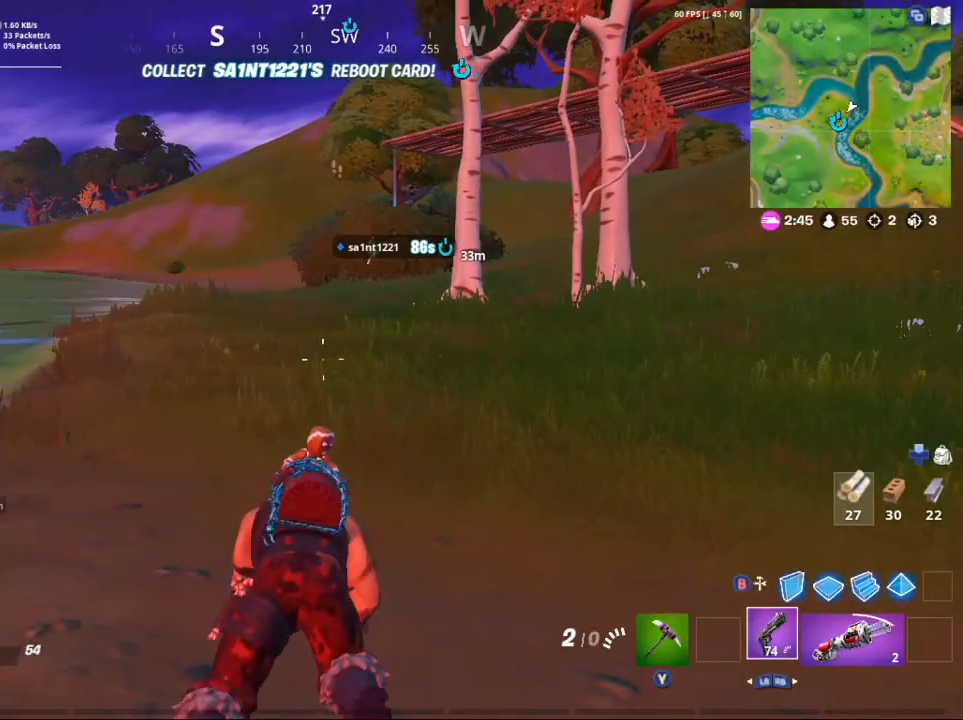
{"buttons": [], "left_stick": "down-left", "right_stick": "center", "events": []}
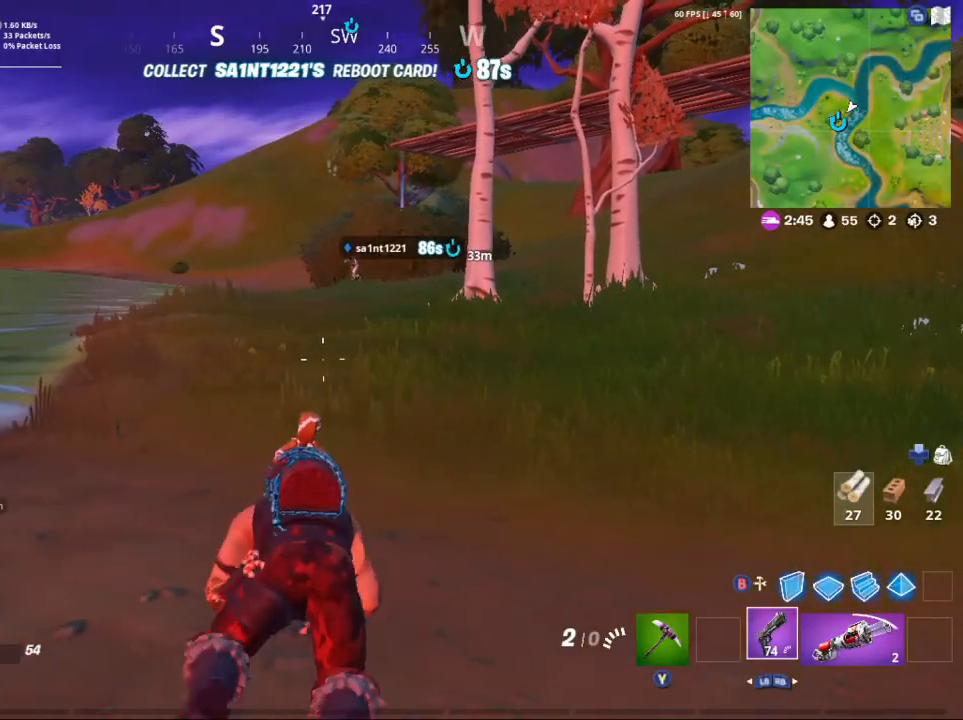
{"buttons": [], "left_stick": "down-left", "right_stick": "center", "events": []}
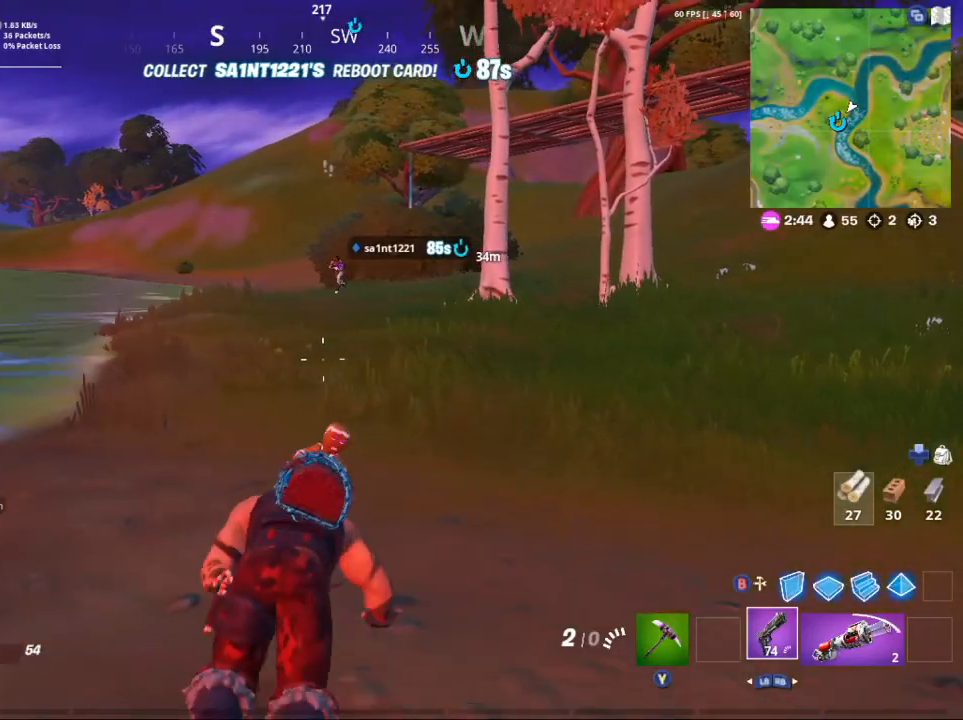
{"buttons": [], "left_stick": "down-left", "right_stick": "center", "events": []}
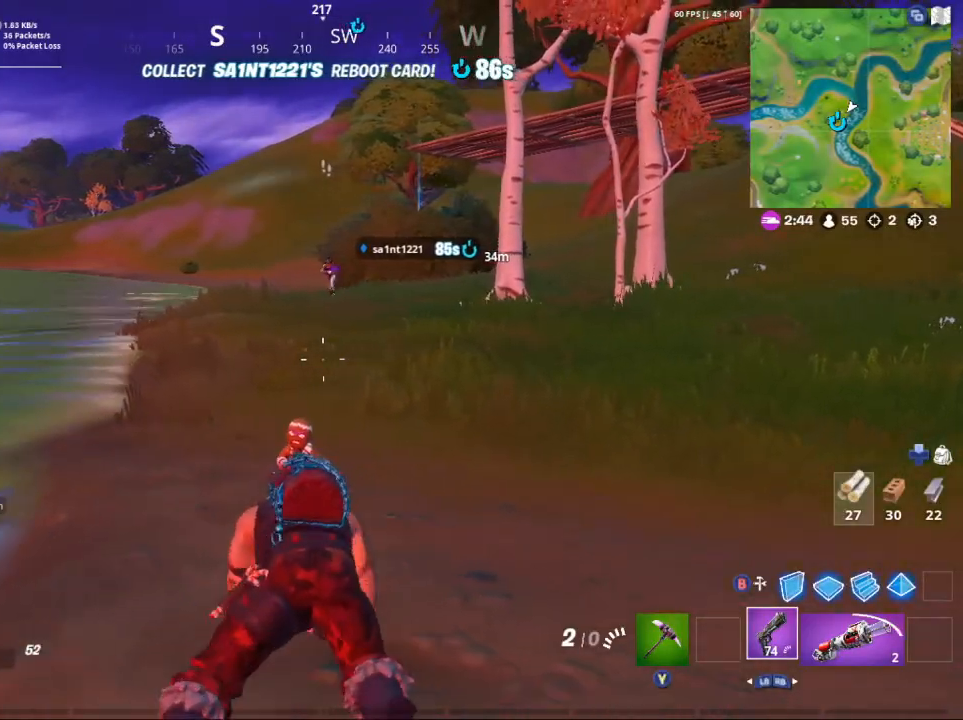
{"buttons": [], "left_stick": "left", "right_stick": "left", "events": [[167, "right_stick", "left"], [467, "left_stick", "left"]]}
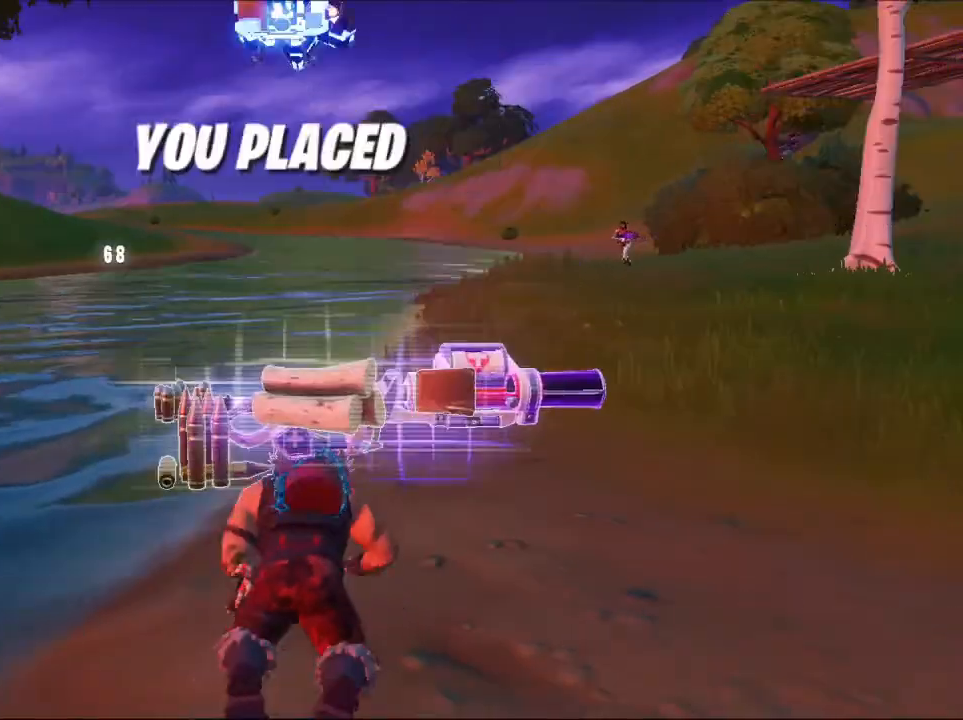
{"buttons": [], "left_stick": "center", "right_stick": "center", "events": [[67, "right_stick", "center"], [133, "left_stick", "up-left"], [400, "left_stick", "center"]]}